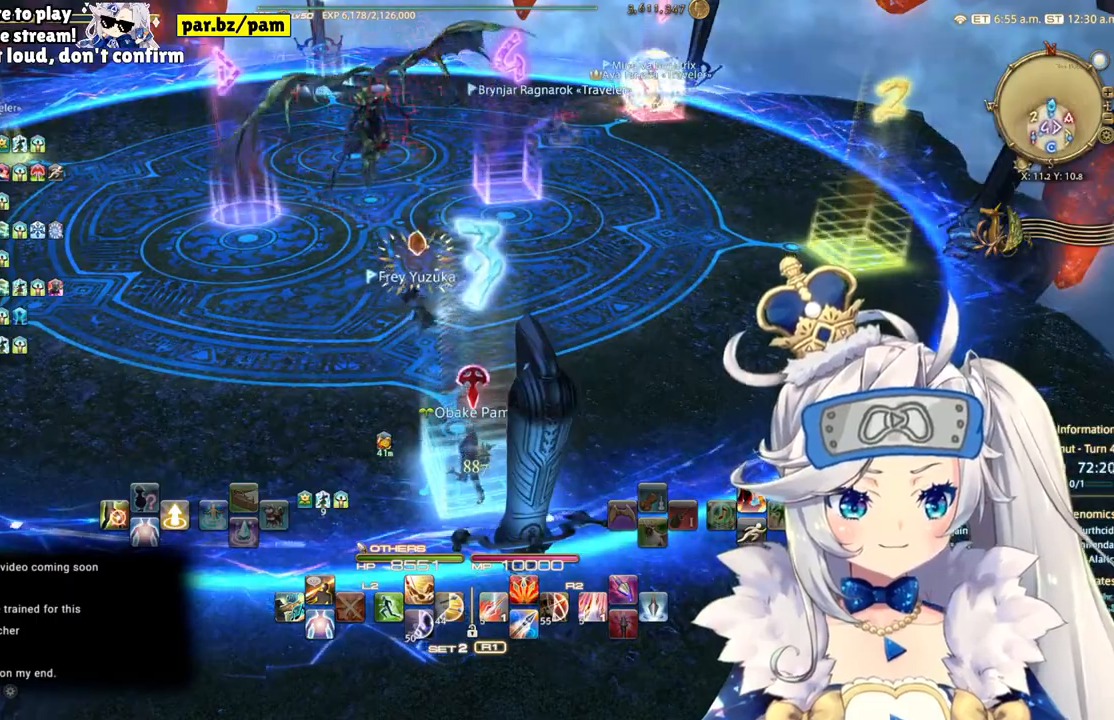
Gameplay with a controller (PlayStation layout); each line is a JSON object with the inputs held at the frame after it. "events" lists button and stick changes between this image and that frame as [ms after this image, input, new state], when the widget could be followed in between. Not read: L1 R1.
{"buttons": [], "left_stick": "center", "right_stick": "center", "events": []}
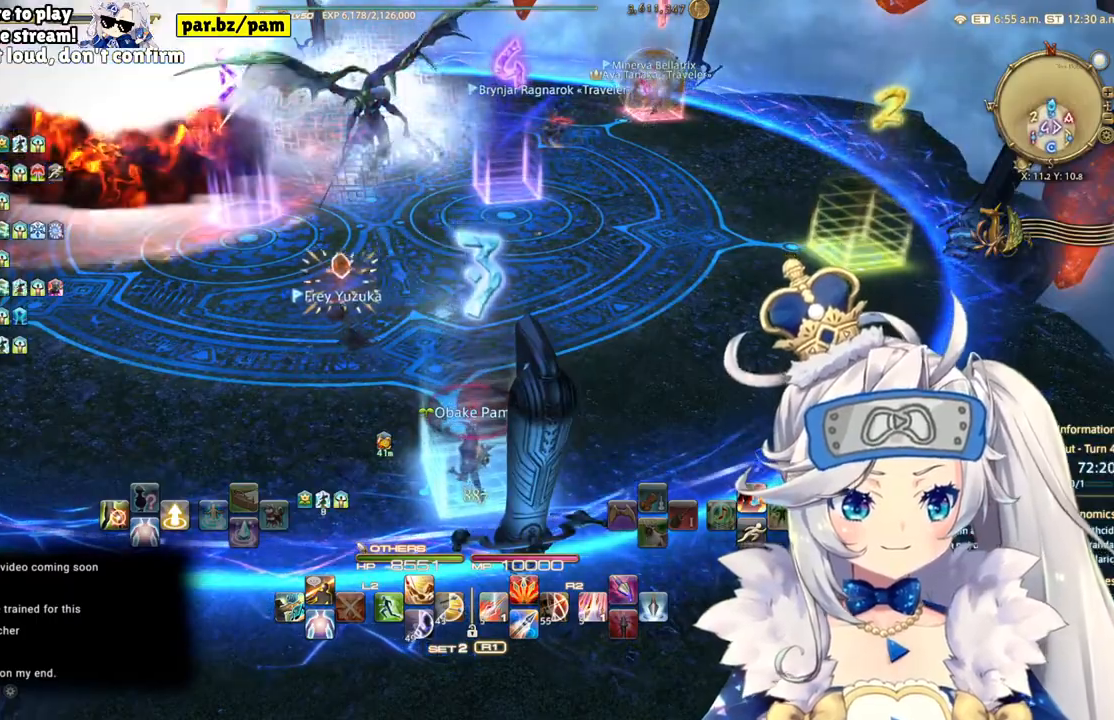
{"buttons": [], "left_stick": "up", "right_stick": "center", "events": [[283, "left_stick", "up"]]}
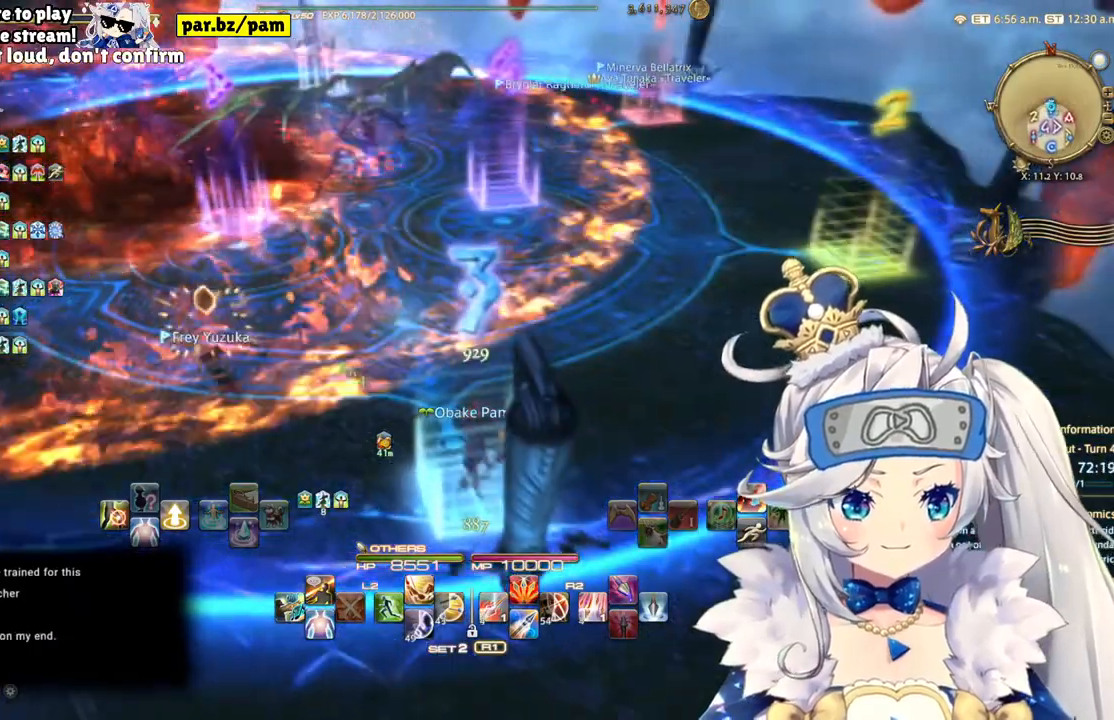
{"buttons": [], "left_stick": "up", "right_stick": "center", "events": []}
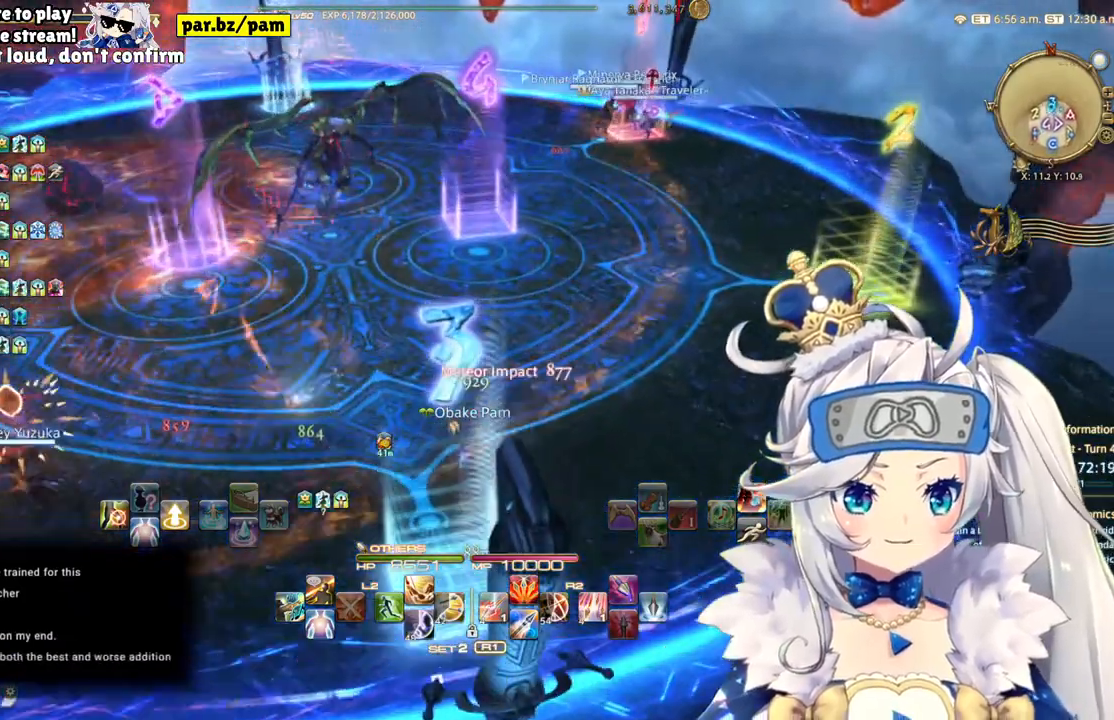
{"buttons": [], "left_stick": "up", "right_stick": "center"}
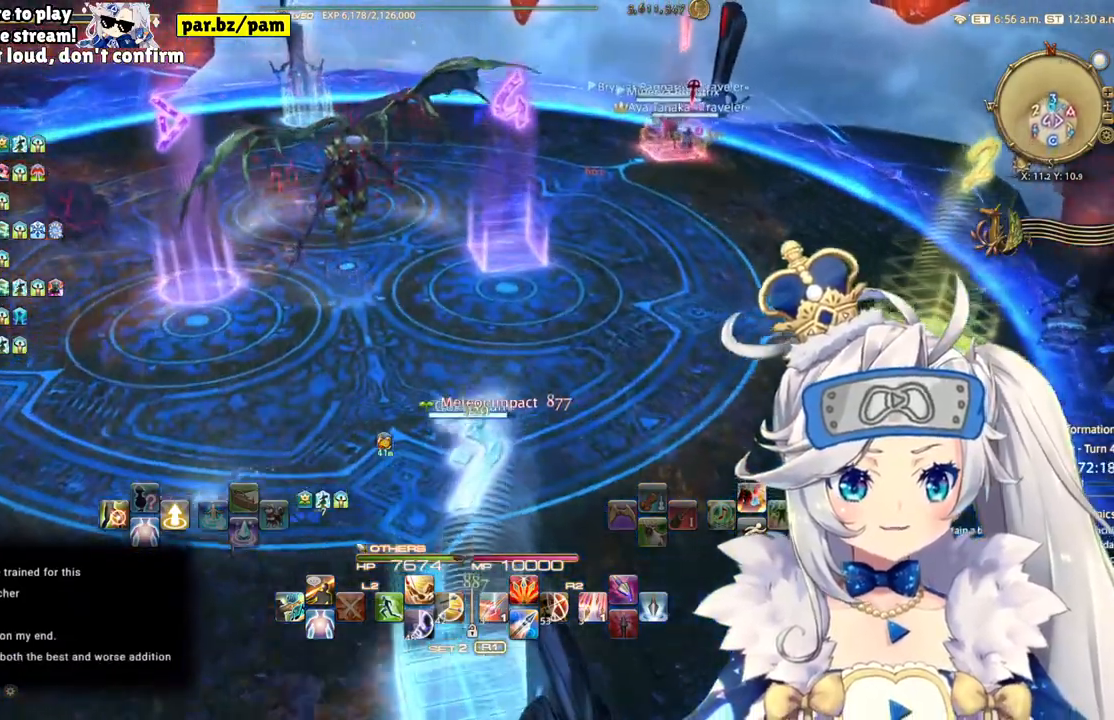
{"buttons": [], "left_stick": "center", "right_stick": "center", "events": [[17, "right_stick", "left"], [300, "left_stick", "center"], [317, "right_stick", "center"]]}
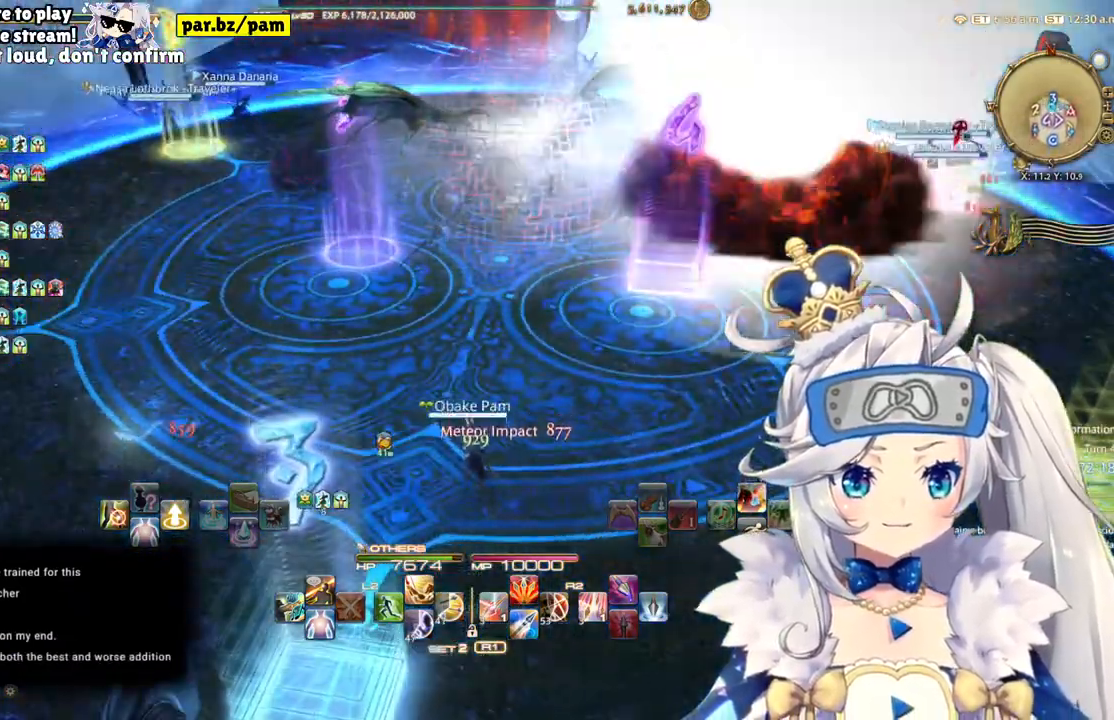
{"buttons": [], "left_stick": "up-left", "right_stick": "right", "events": [[50, "left_stick", "up-left"], [500, "right_stick", "right"]]}
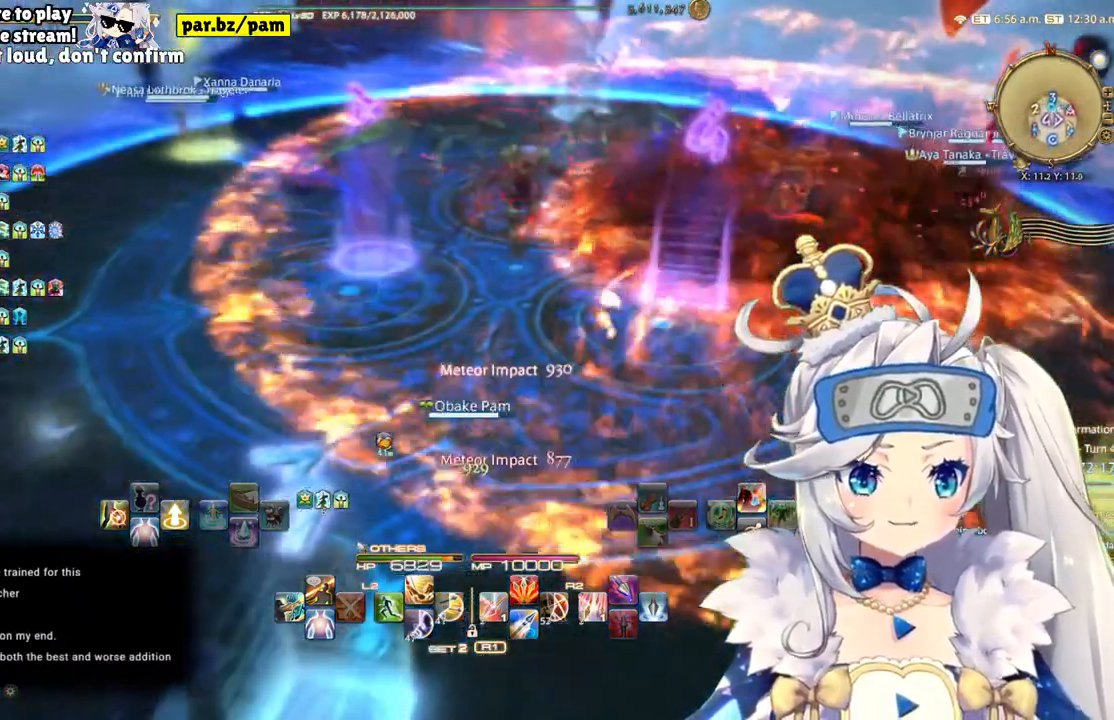
{"buttons": [], "left_stick": "up-left", "right_stick": "center", "events": [[167, "right_stick", "center"]]}
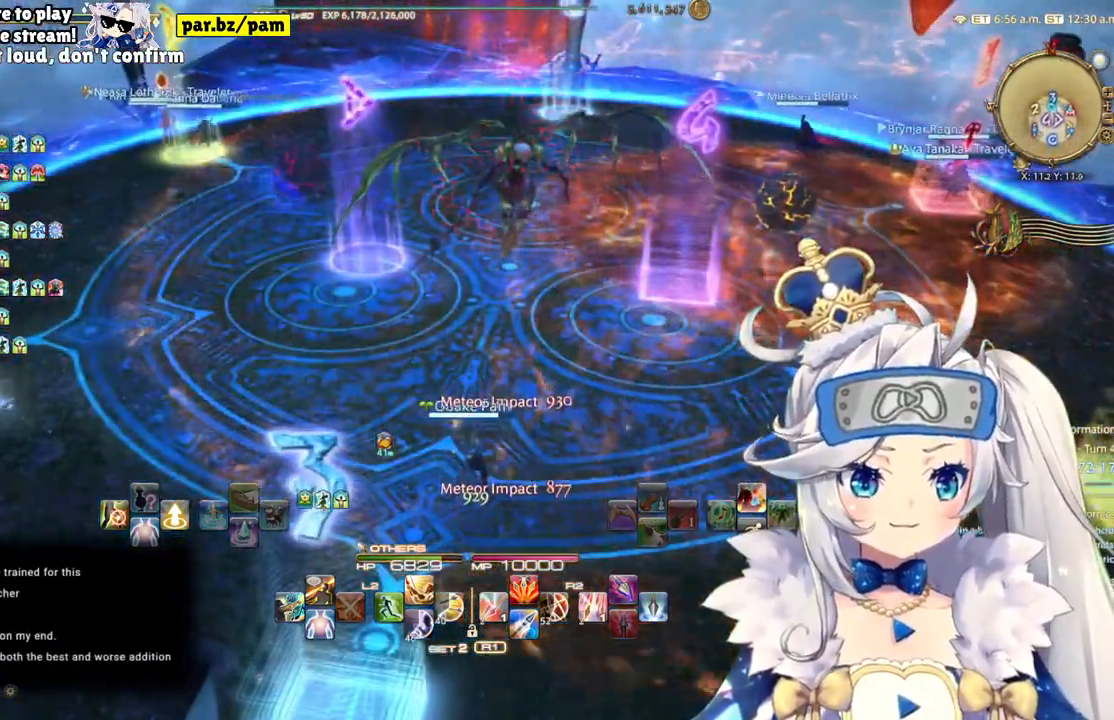
{"buttons": [], "left_stick": "left", "right_stick": "center", "events": [[200, "left_stick", "left"]]}
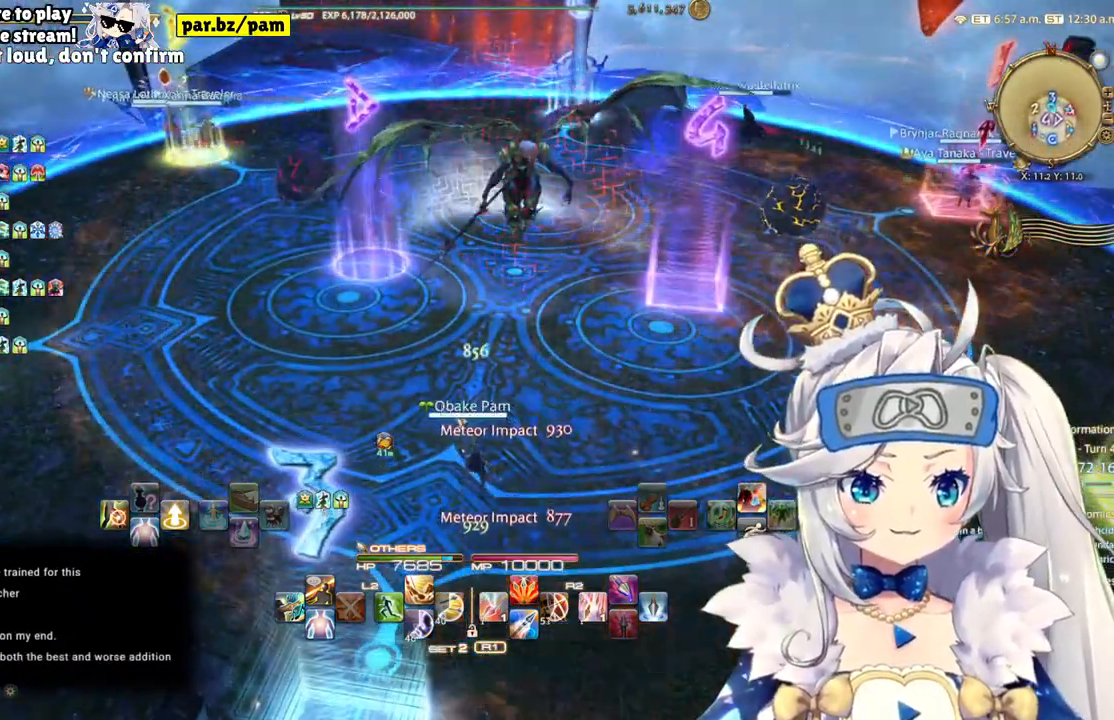
{"buttons": [], "left_stick": "center", "right_stick": "center", "events": [[133, "right_stick", "right"], [367, "right_stick", "center"], [483, "left_stick", "center"]]}
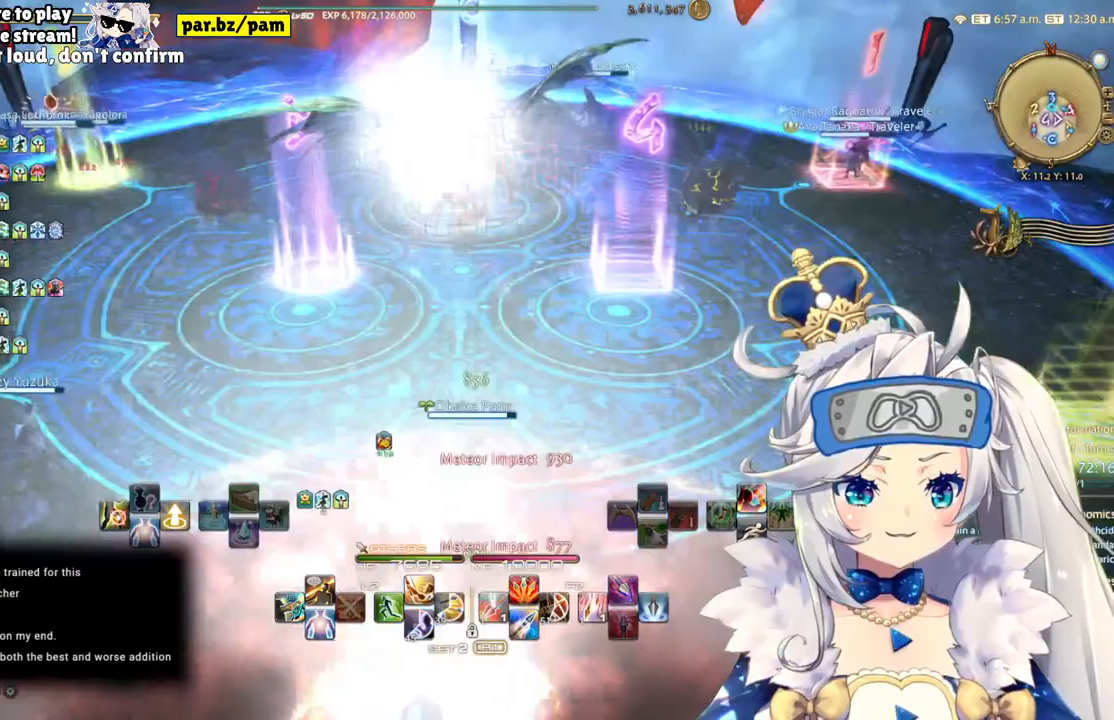
{"buttons": [], "left_stick": "center", "right_stick": "center", "events": []}
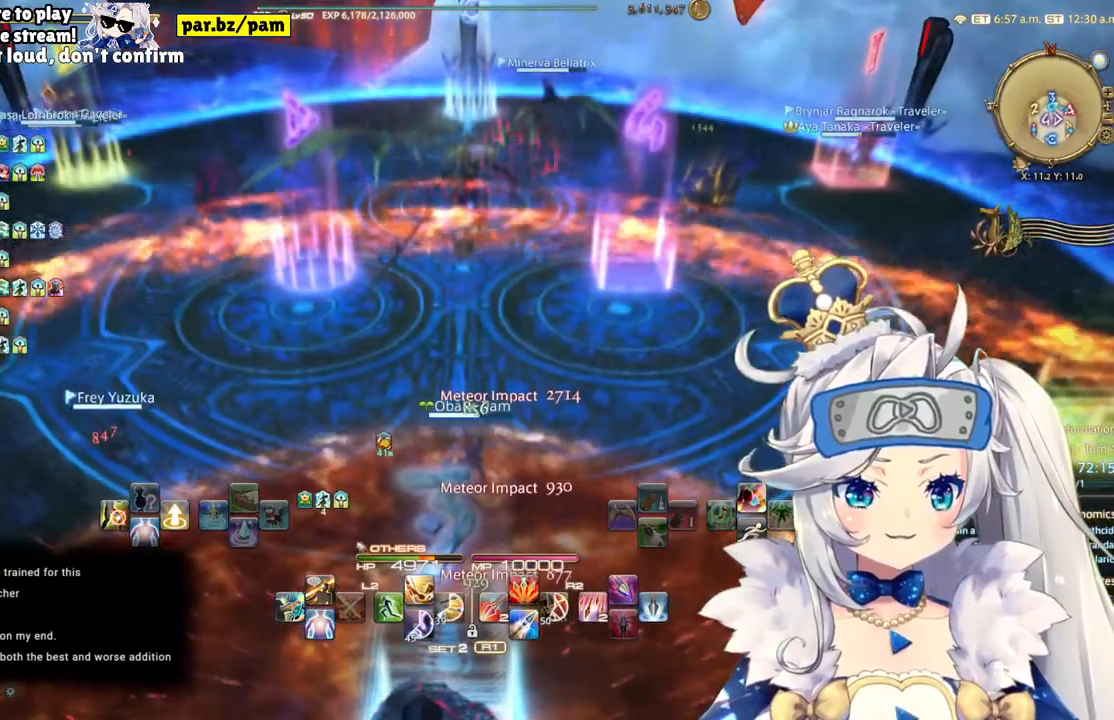
{"buttons": [], "left_stick": "center", "right_stick": "center", "events": []}
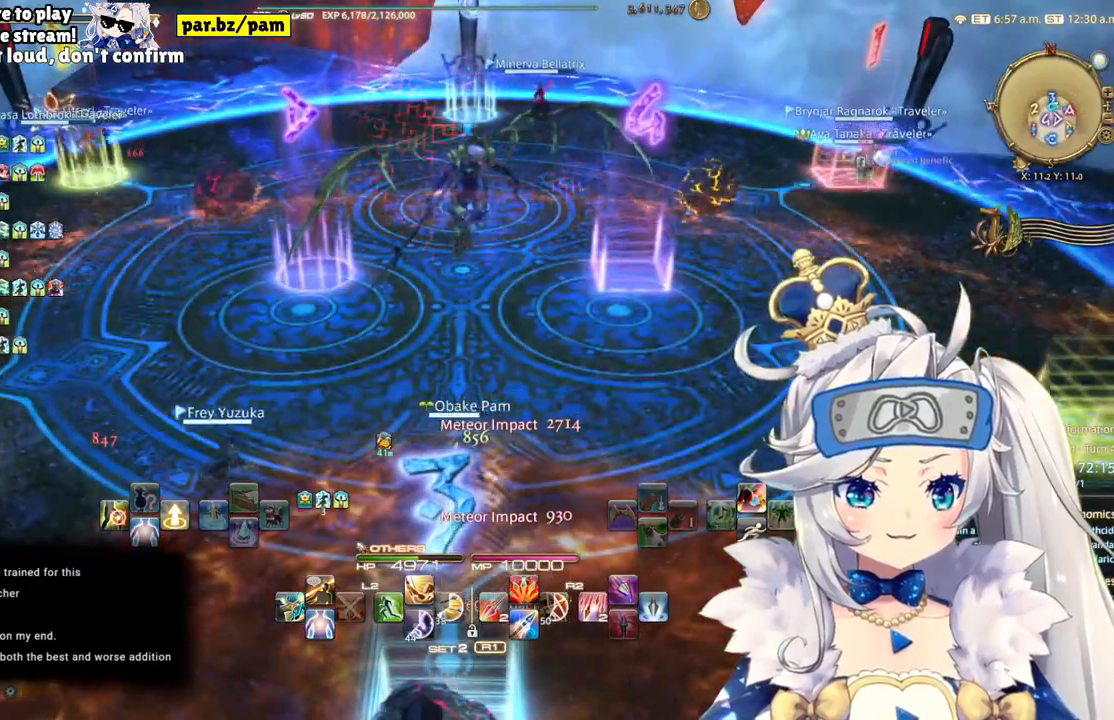
{"buttons": [], "left_stick": "down", "right_stick": "center", "events": [[383, "left_stick", "down"]]}
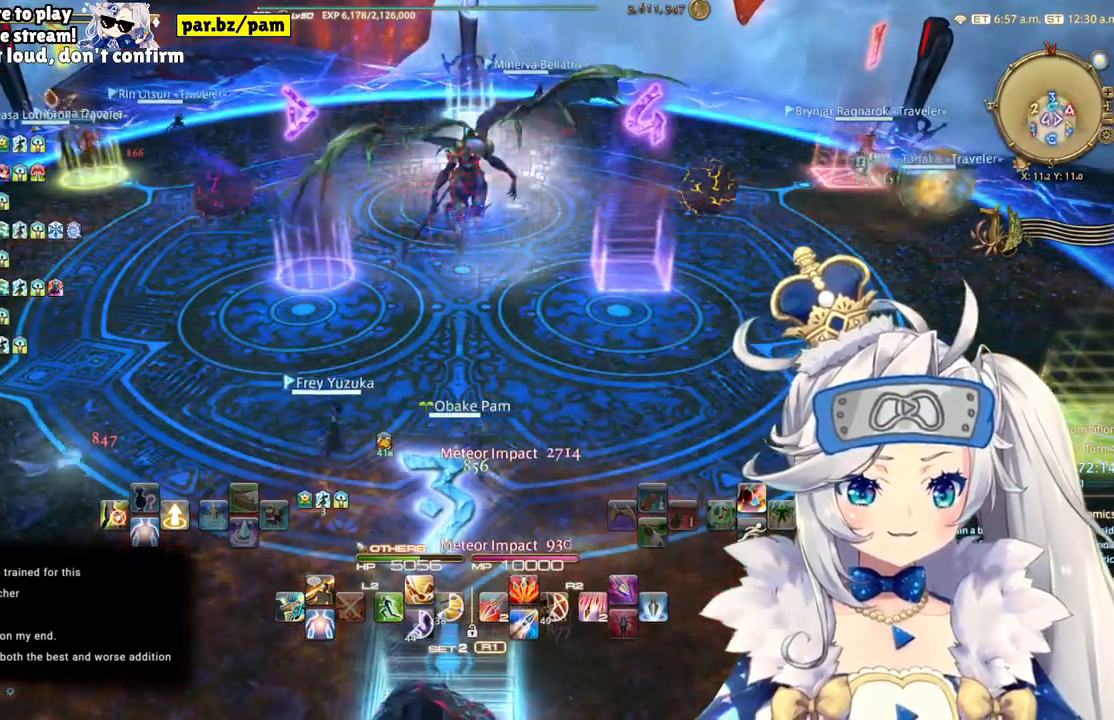
{"buttons": [], "left_stick": "up", "right_stick": "center", "events": [[133, "left_stick", "center"], [350, "left_stick", "up"]]}
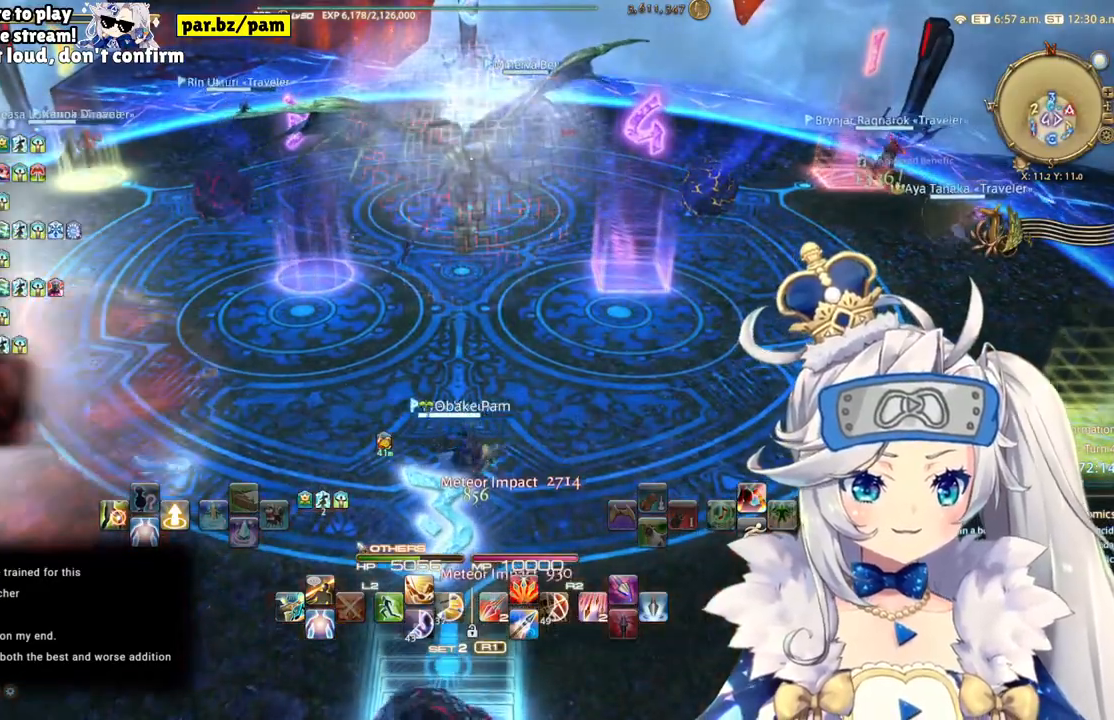
{"buttons": [], "left_stick": "center", "right_stick": "center", "events": [[33, "left_stick", "center"]]}
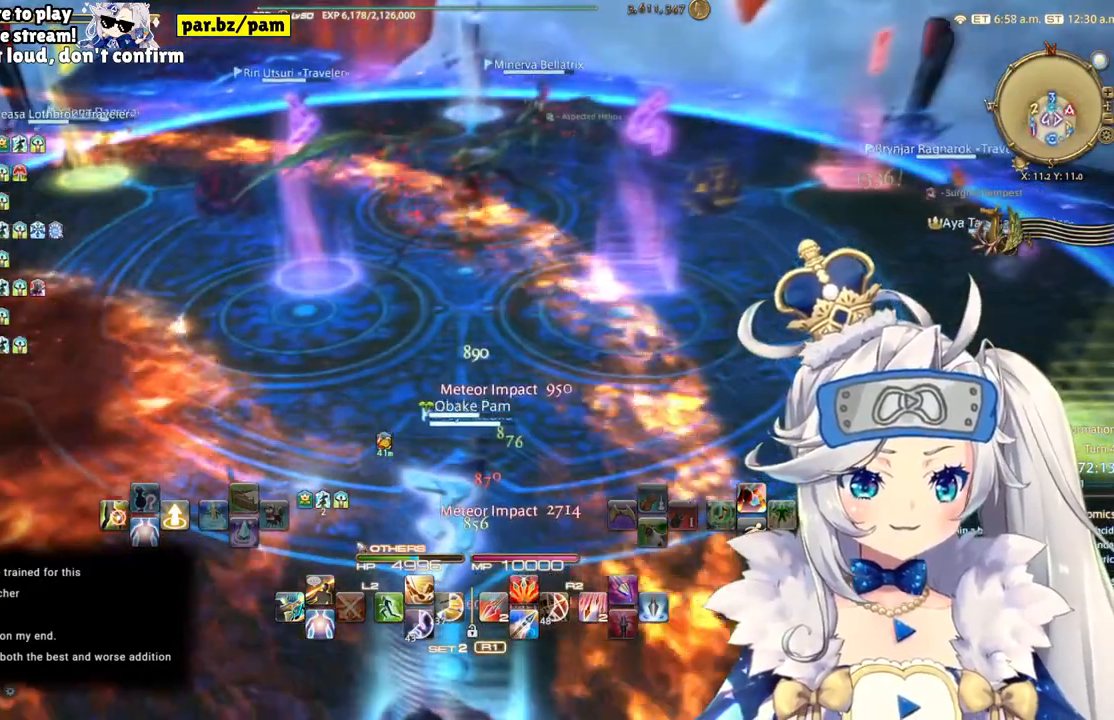
{"buttons": [], "left_stick": "center", "right_stick": "center", "events": []}
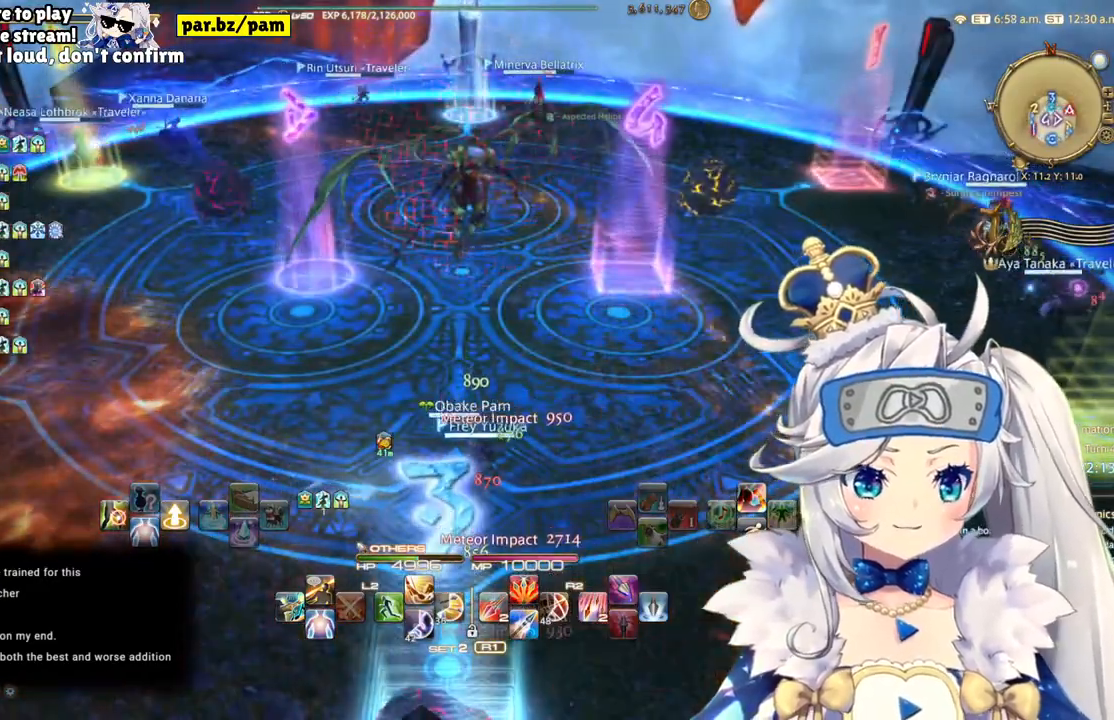
{"buttons": [], "left_stick": "left", "right_stick": "center", "events": [[467, "left_stick", "left"]]}
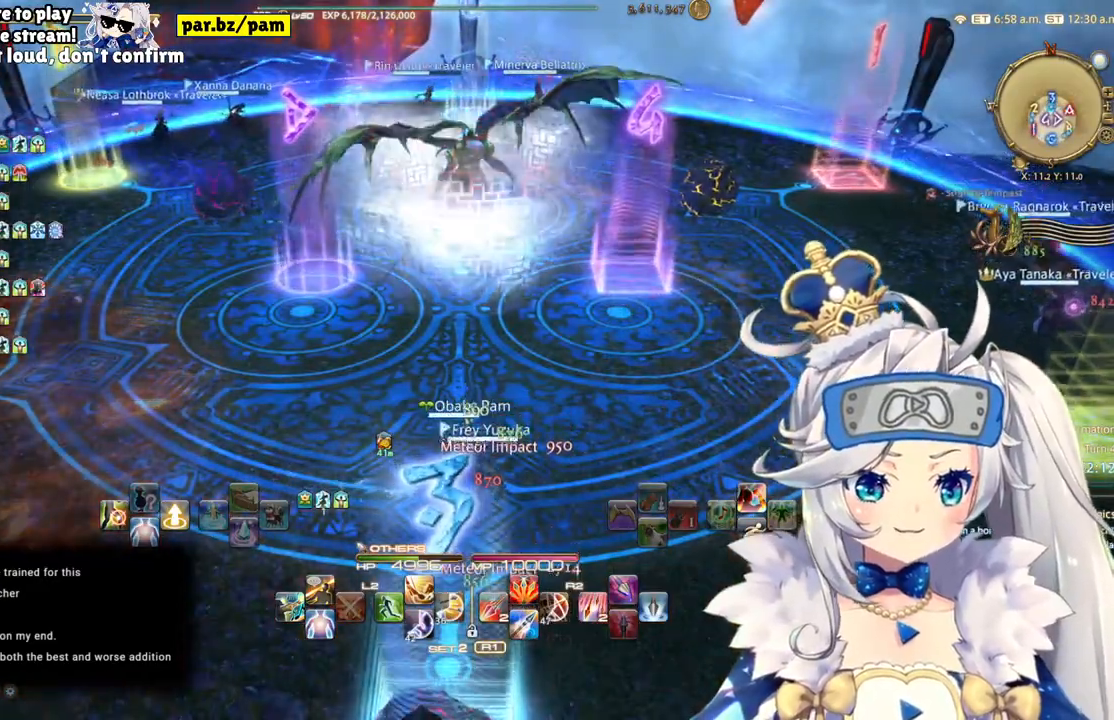
{"buttons": [], "left_stick": "center", "right_stick": "center", "events": [[250, "left_stick", "center"]]}
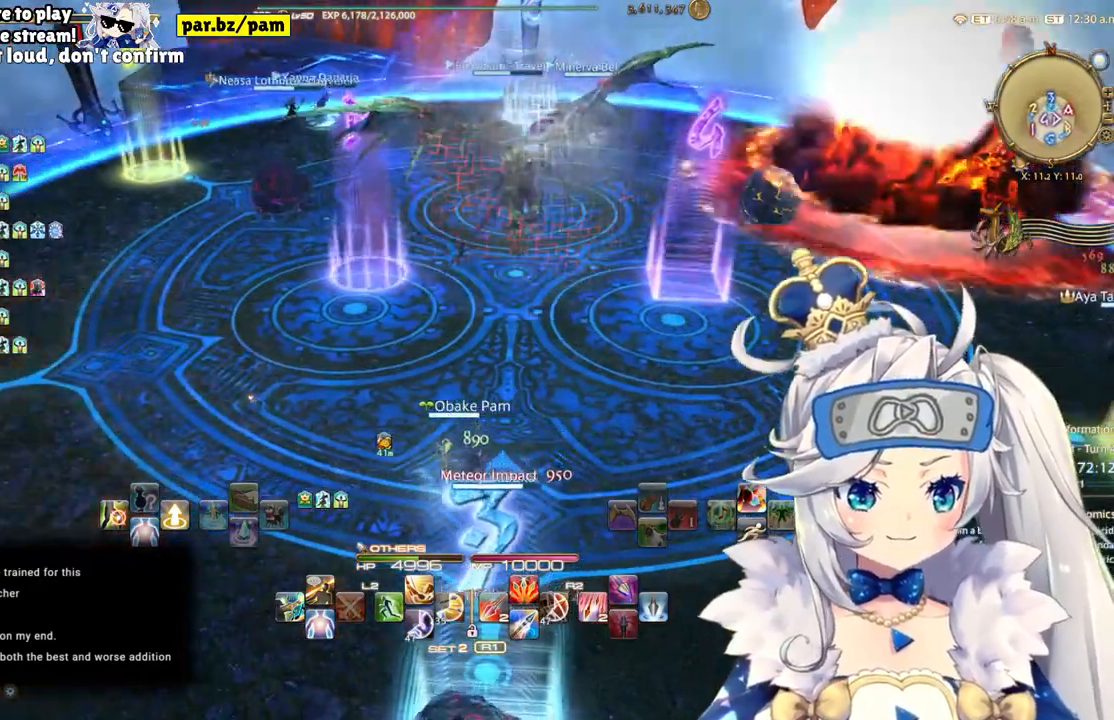
{"buttons": [], "left_stick": "center", "right_stick": "center", "events": [[17, "right_stick", "right"], [183, "right_stick", "center"]]}
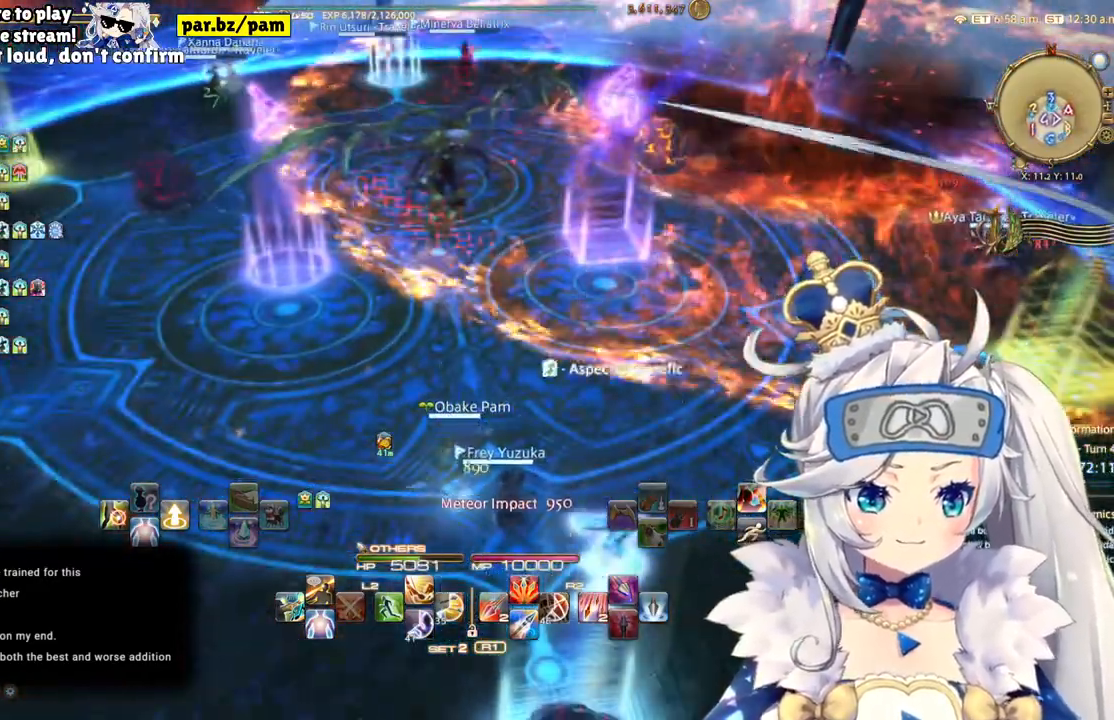
{"buttons": [], "left_stick": "center", "right_stick": "center", "events": []}
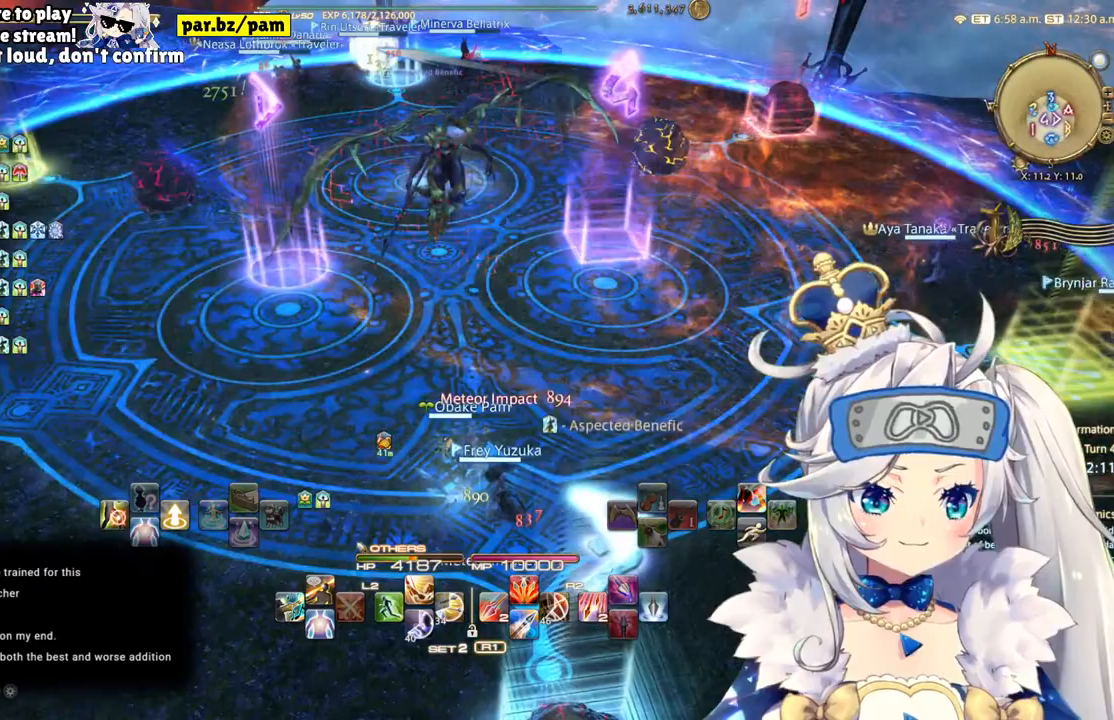
{"buttons": [], "left_stick": "right", "right_stick": "center", "events": [[200, "left_stick", "right"]]}
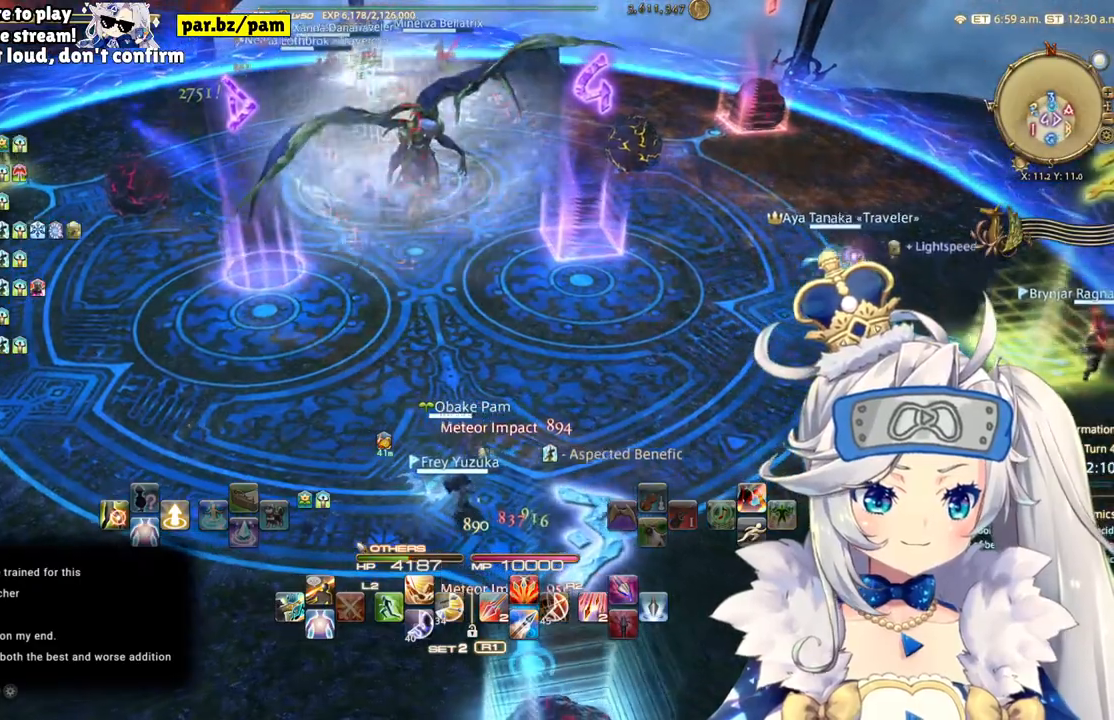
{"buttons": [], "left_stick": "down-right", "right_stick": "center", "events": [[33, "left_stick", "center"], [283, "left_stick", "down-right"]]}
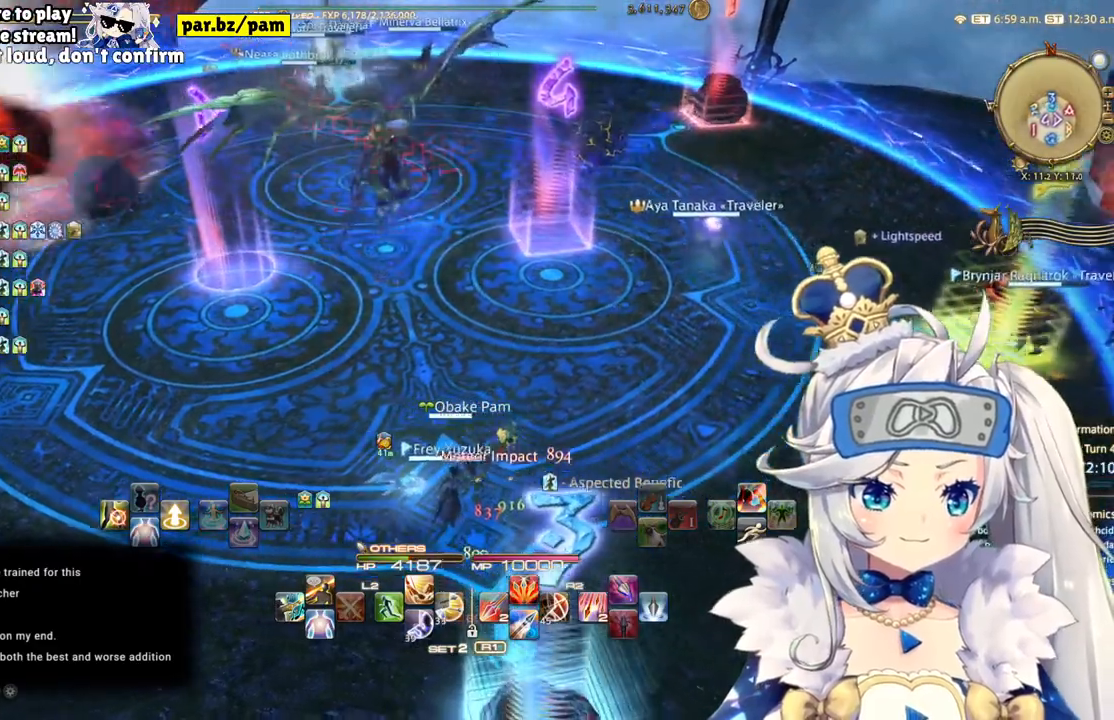
{"buttons": [], "left_stick": "center", "right_stick": "left", "events": [[50, "left_stick", "center"], [283, "right_stick", "left"]]}
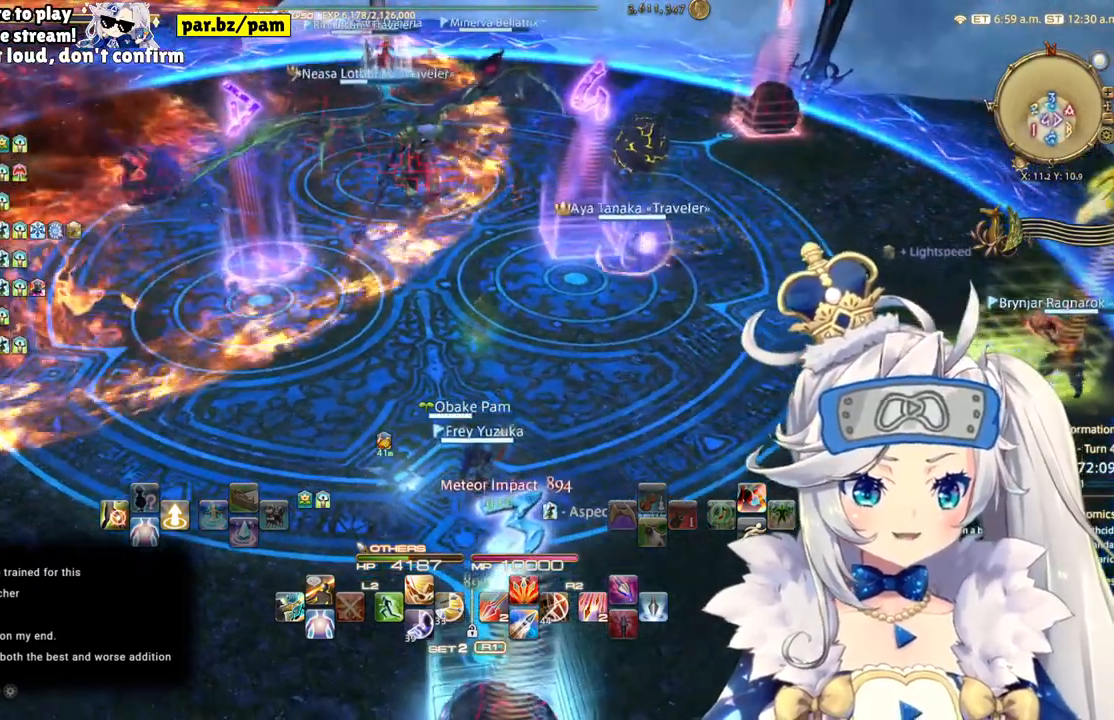
{"buttons": [], "left_stick": "center", "right_stick": "up", "events": [[17, "right_stick", "center"], [333, "right_stick", "up"]]}
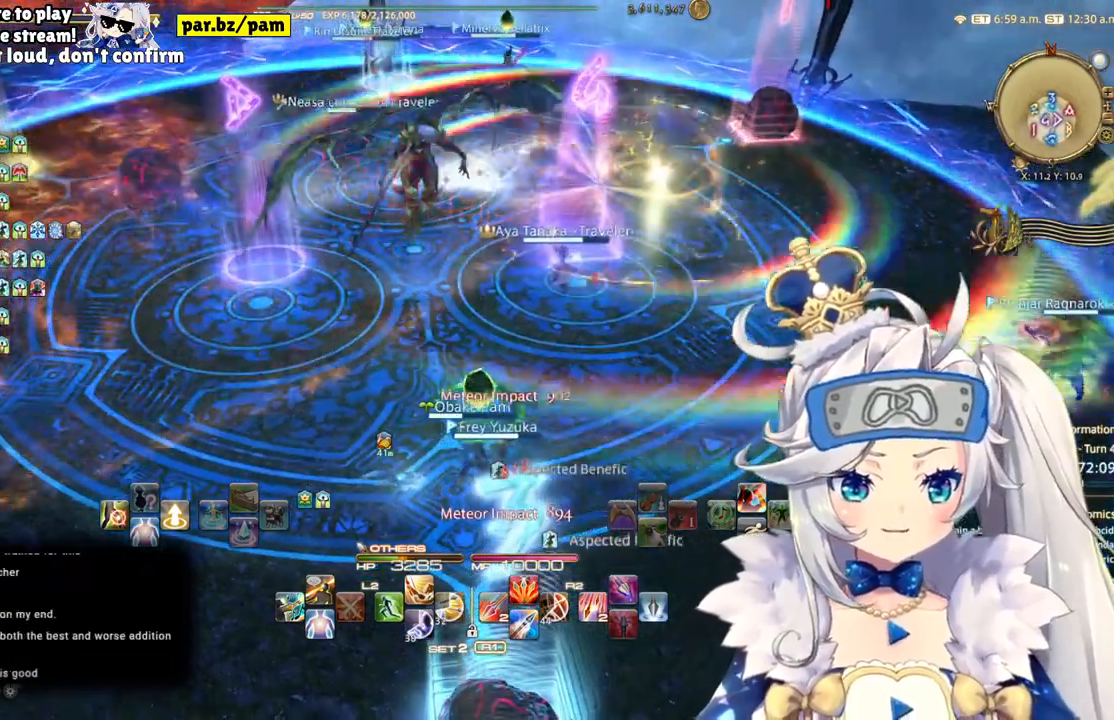
{"buttons": [], "left_stick": "up-left", "right_stick": "center", "events": [[17, "right_stick", "center"], [200, "left_stick", "up"], [267, "left_stick", "up-left"]]}
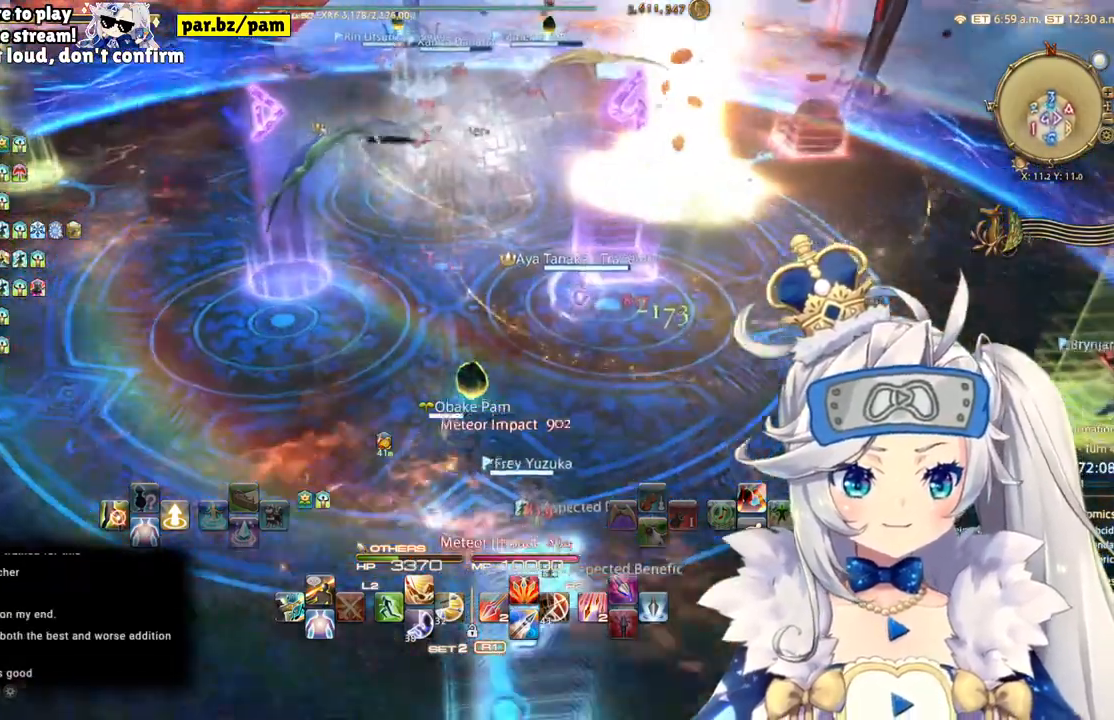
{"buttons": [], "left_stick": "up-left", "right_stick": "center", "events": []}
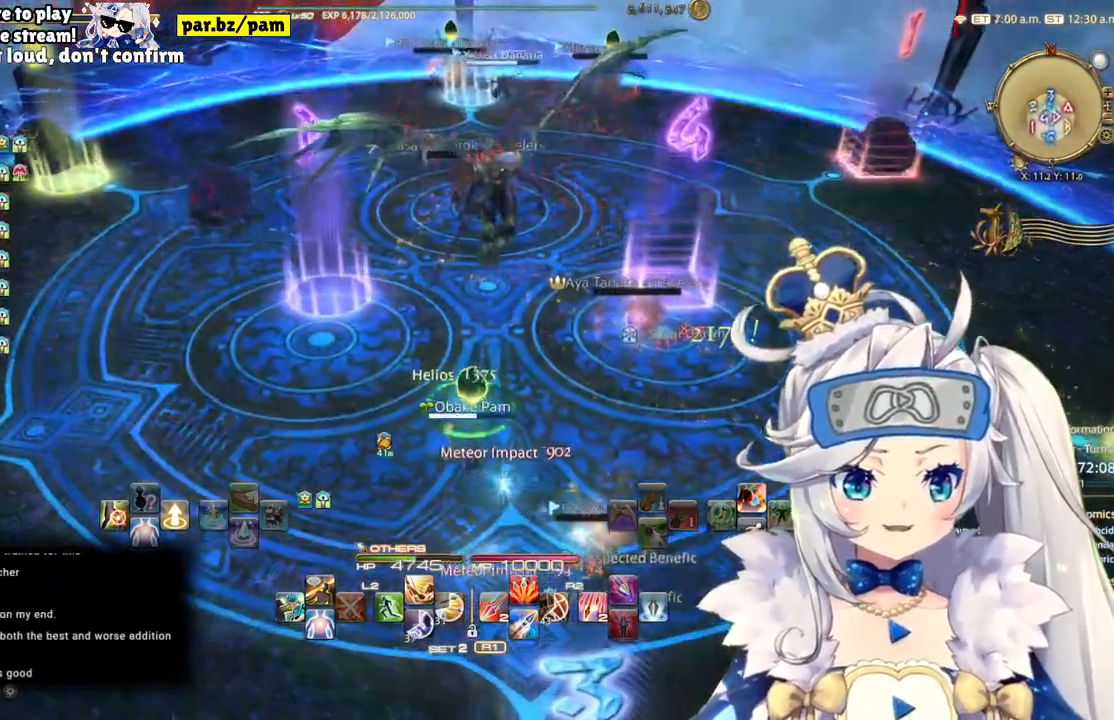
{"buttons": [], "left_stick": "up-left", "right_stick": "center"}
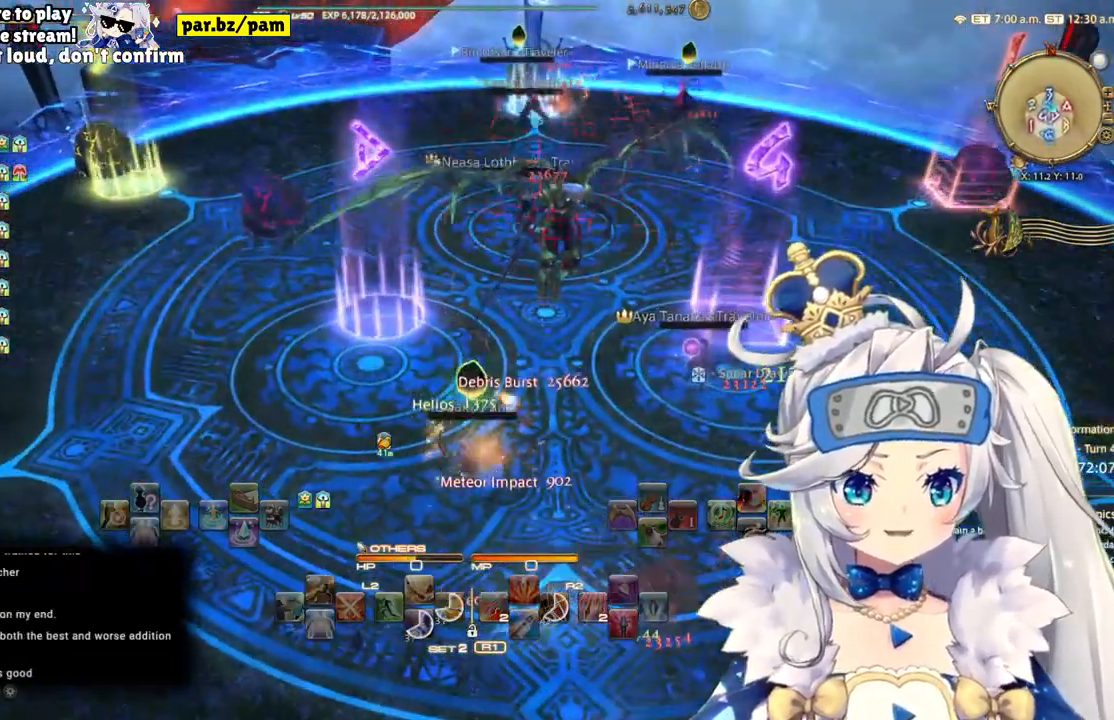
{"buttons": [], "left_stick": "up-left", "right_stick": "center", "events": []}
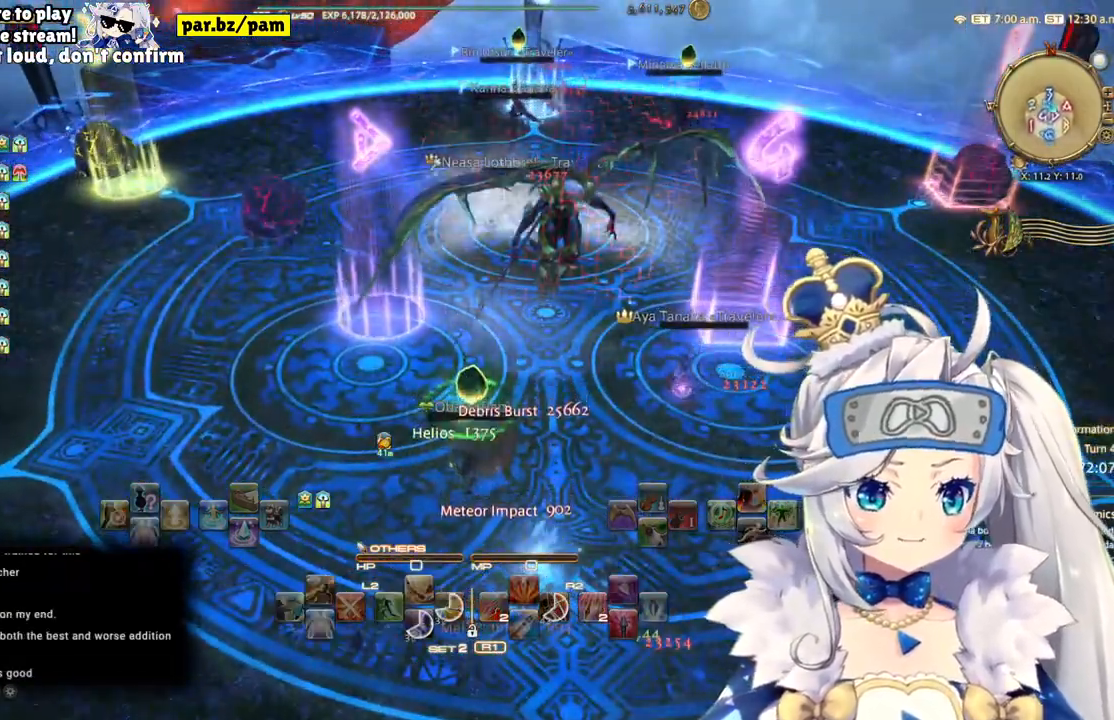
{"buttons": [], "left_stick": "up-left", "right_stick": "center", "events": []}
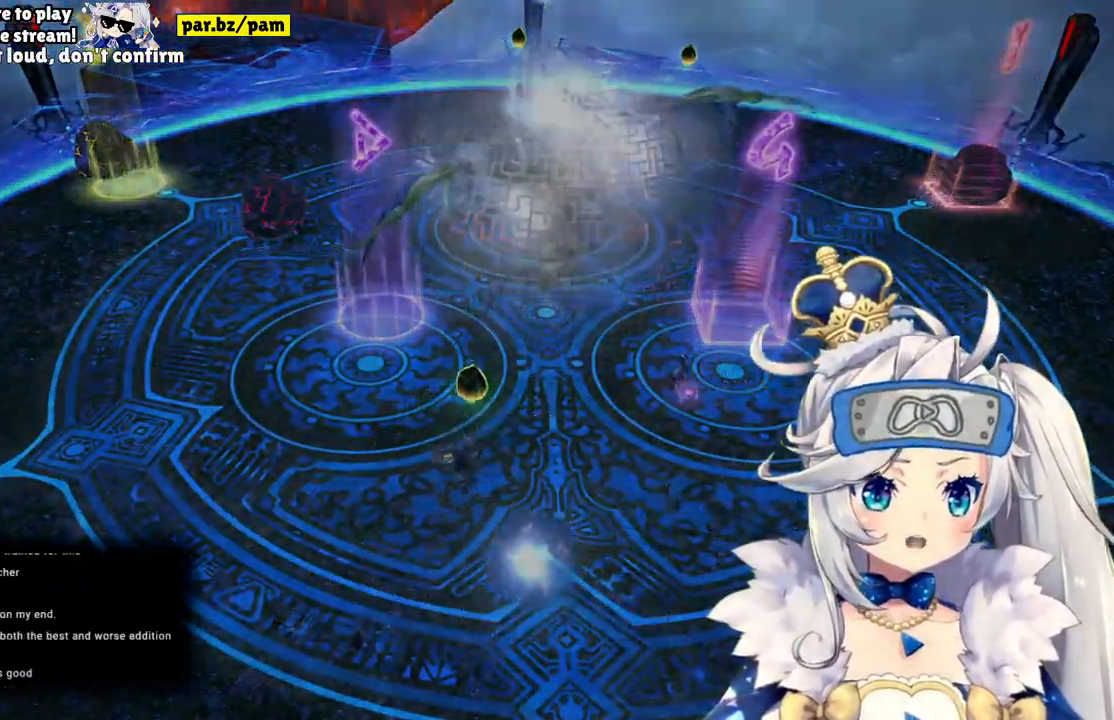
{"buttons": [], "left_stick": "up", "right_stick": "center", "events": [[300, "left_stick", "up"]]}
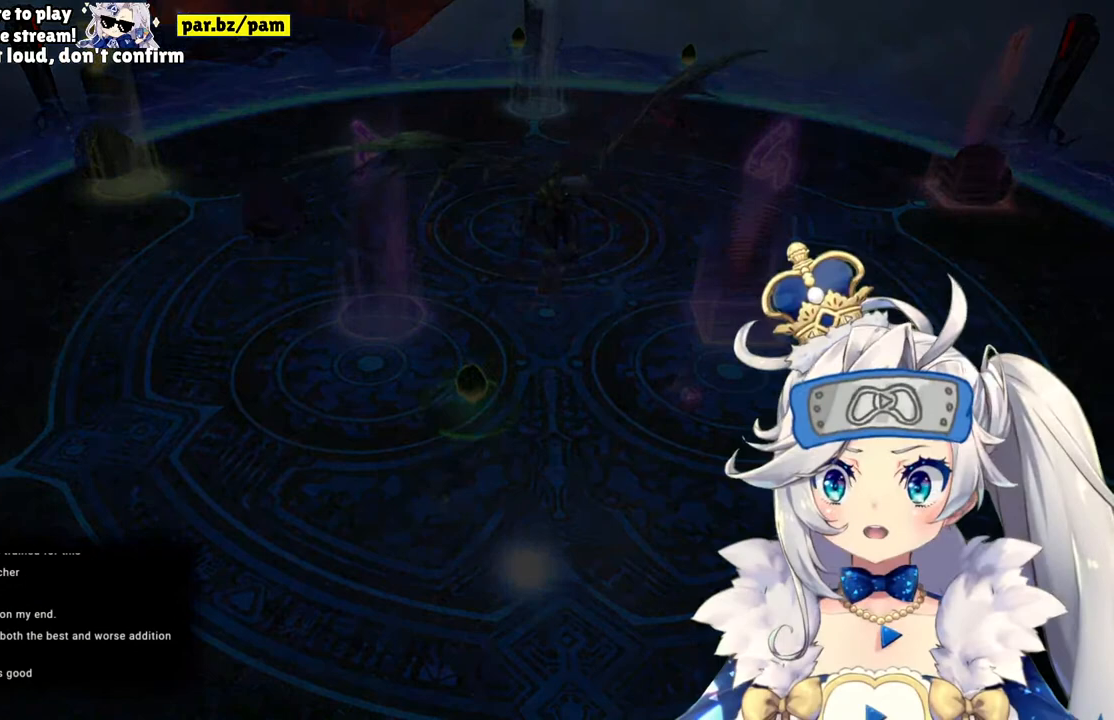
{"buttons": [], "left_stick": "center", "right_stick": "center", "events": [[100, "left_stick", "center"]]}